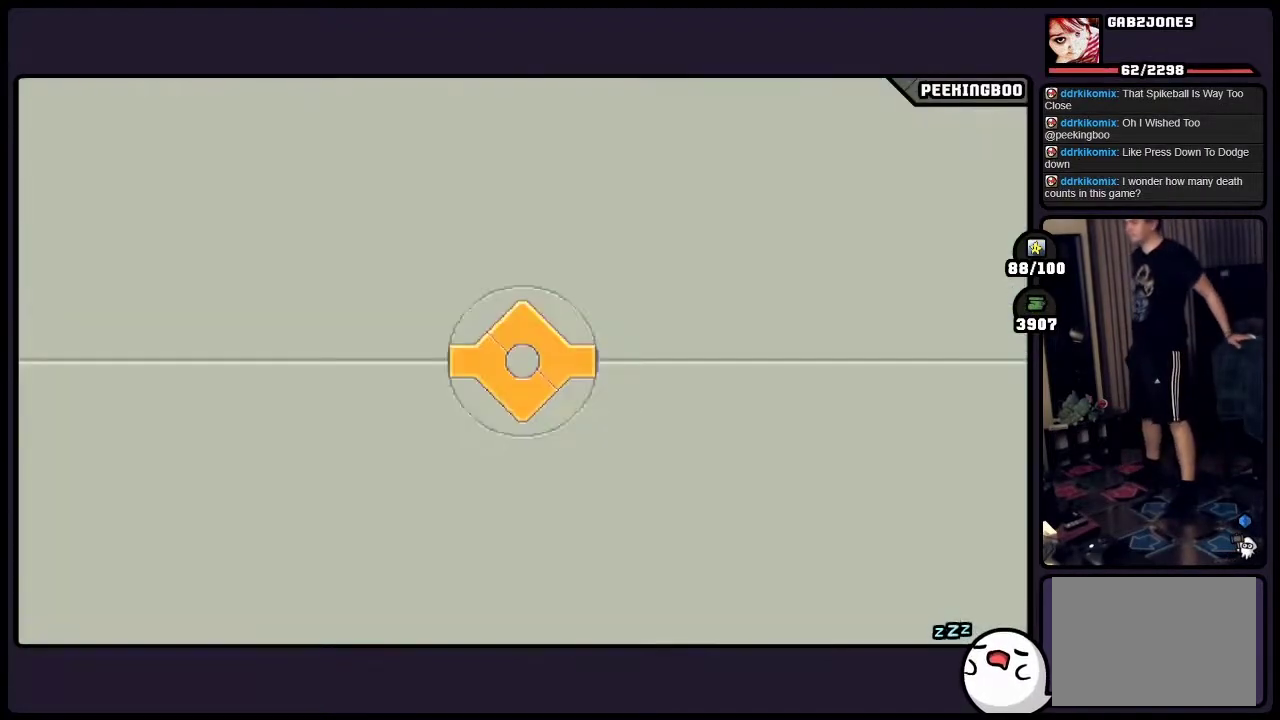
Gameplay with a controller (Xbox layout); each line is a JSON object with the inputs held at the frame after it. "events" lists button and stick changes between this image and that frame as [ms after this image, input, new state], when the widget could be followed in between. Not read: DPAD_LEFT DPAD_RIGHT L3 R3 SELECT.
{"buttons": [], "events": []}
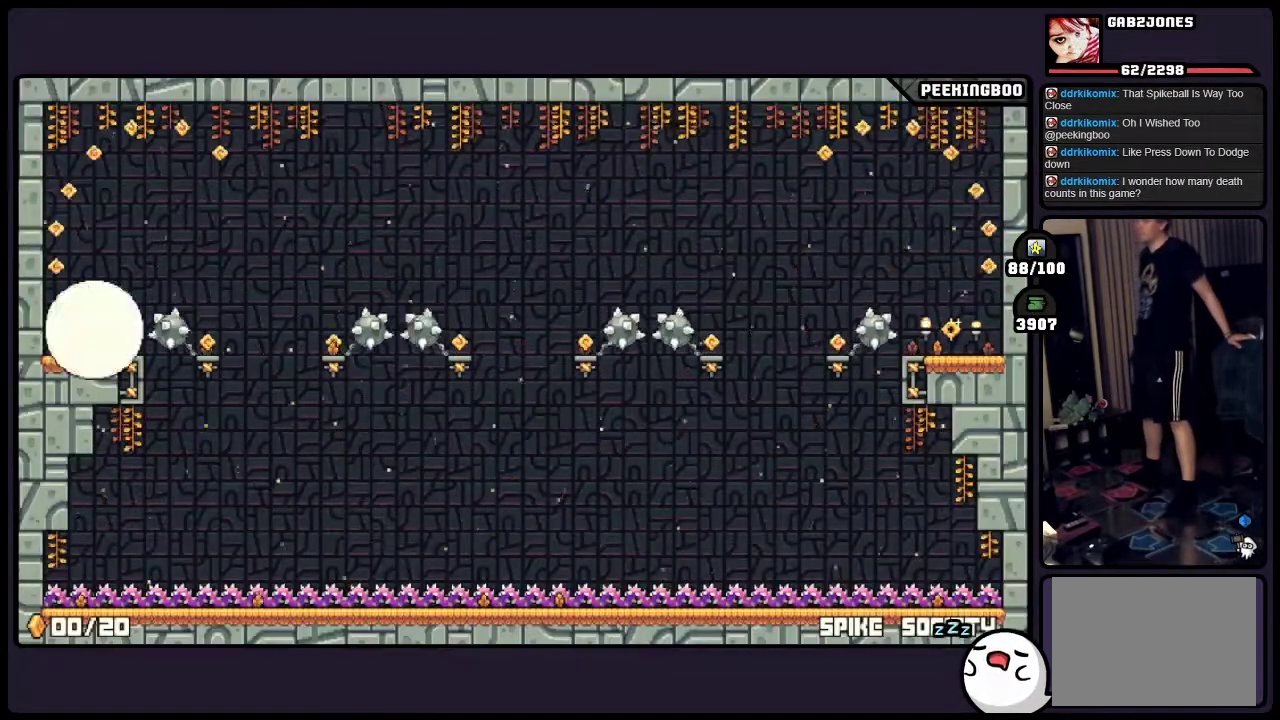
{"buttons": [], "events": []}
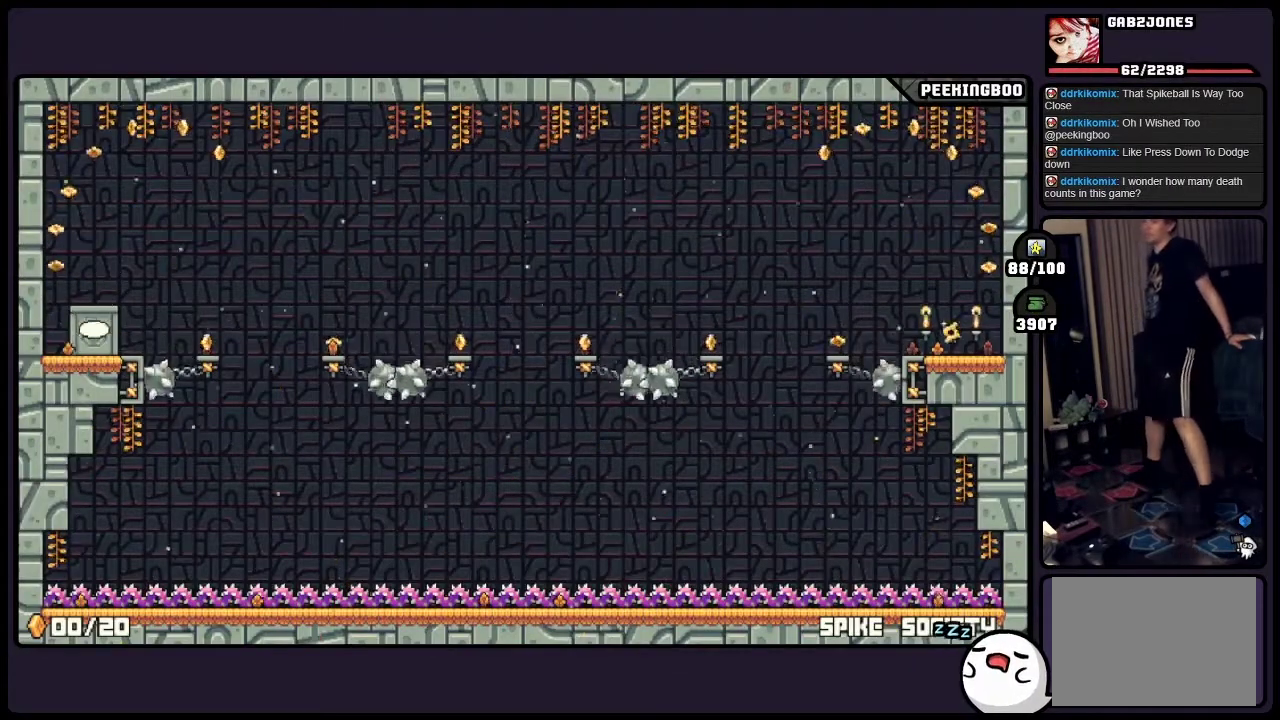
{"buttons": [], "events": []}
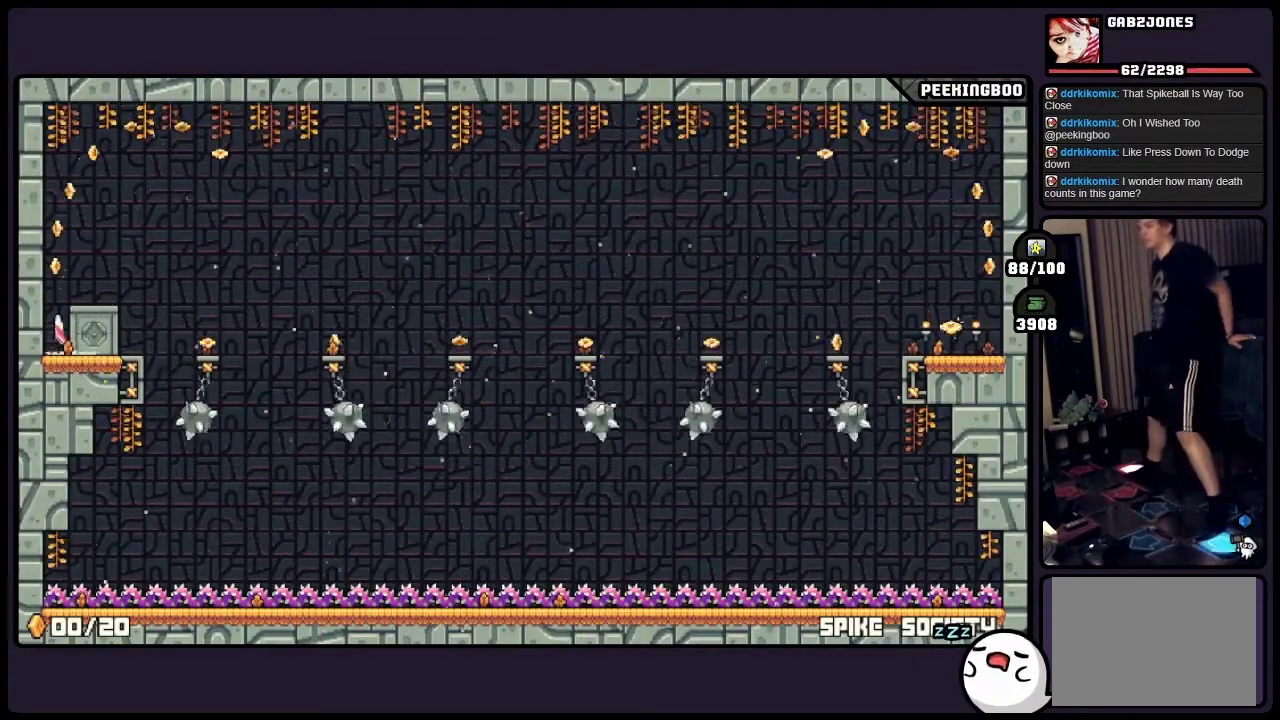
{"buttons": ["A"], "events": [[17, "A", "down"], [233, "A", "up"], [317, "A", "down"]]}
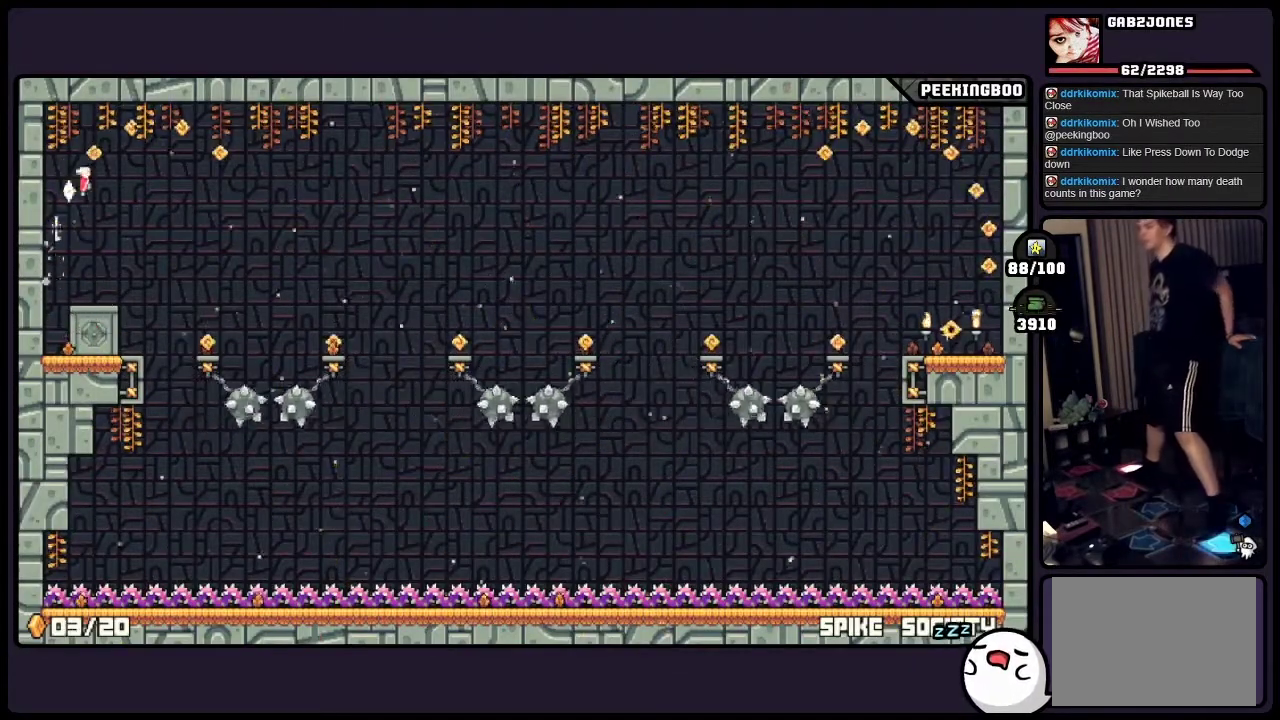
{"buttons": [], "events": [[183, "A", "up"]]}
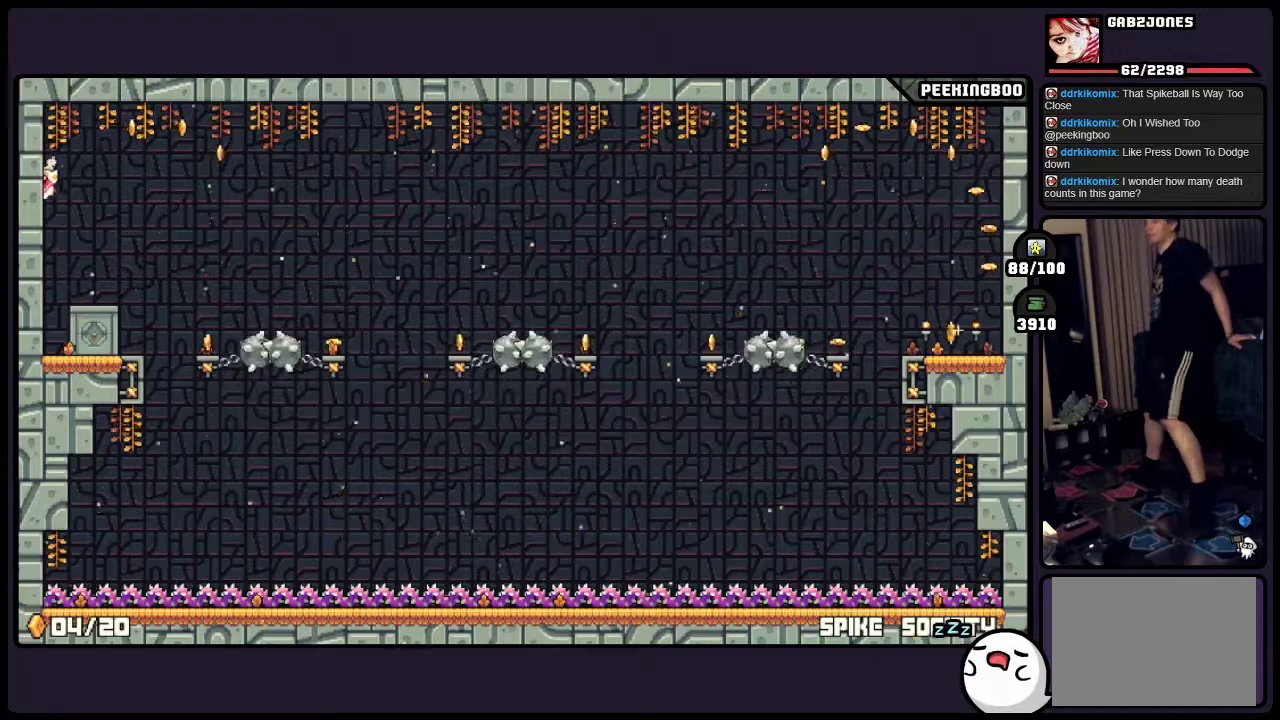
{"buttons": ["A"], "events": [[183, "A", "down"]]}
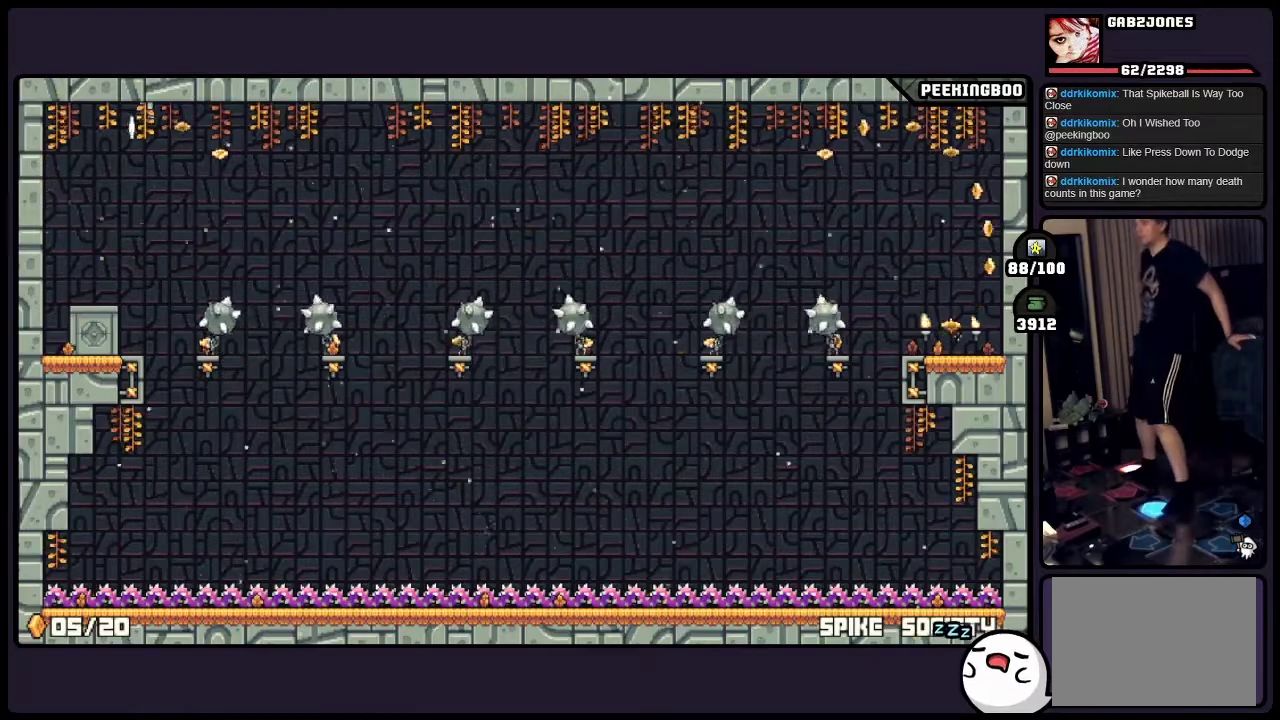
{"buttons": [], "events": [[400, "A", "up"]]}
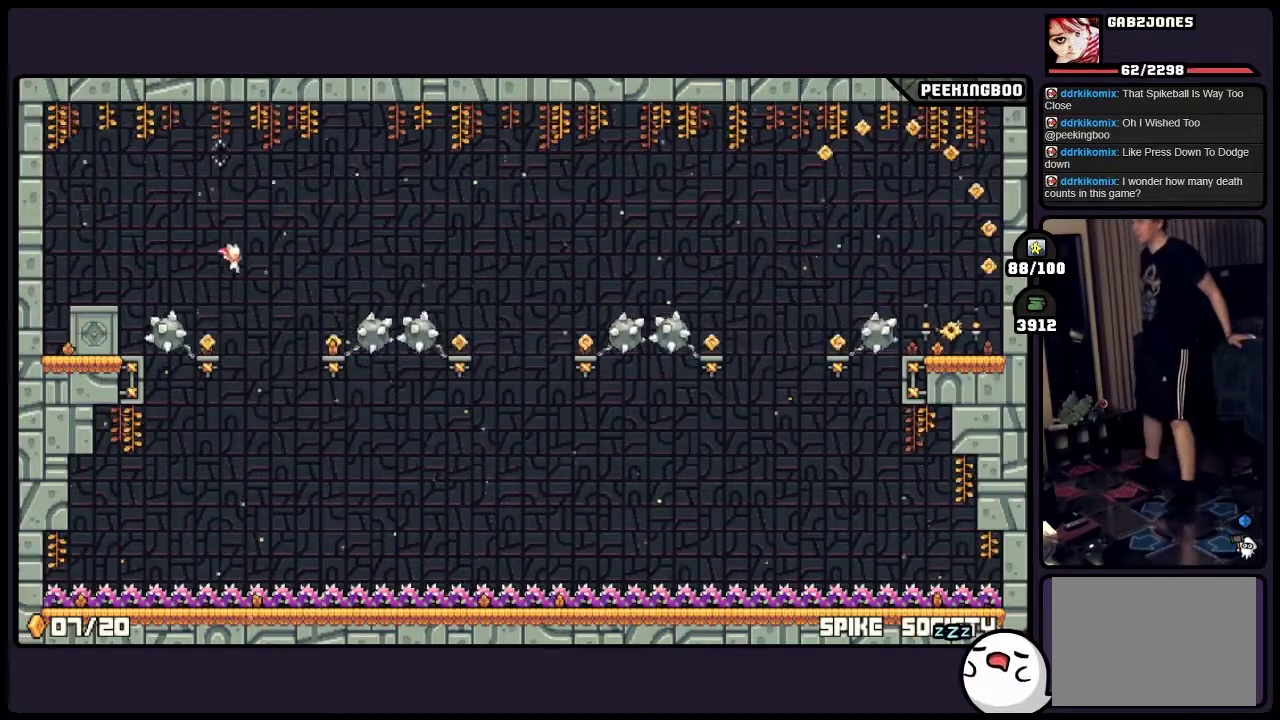
{"buttons": [], "events": []}
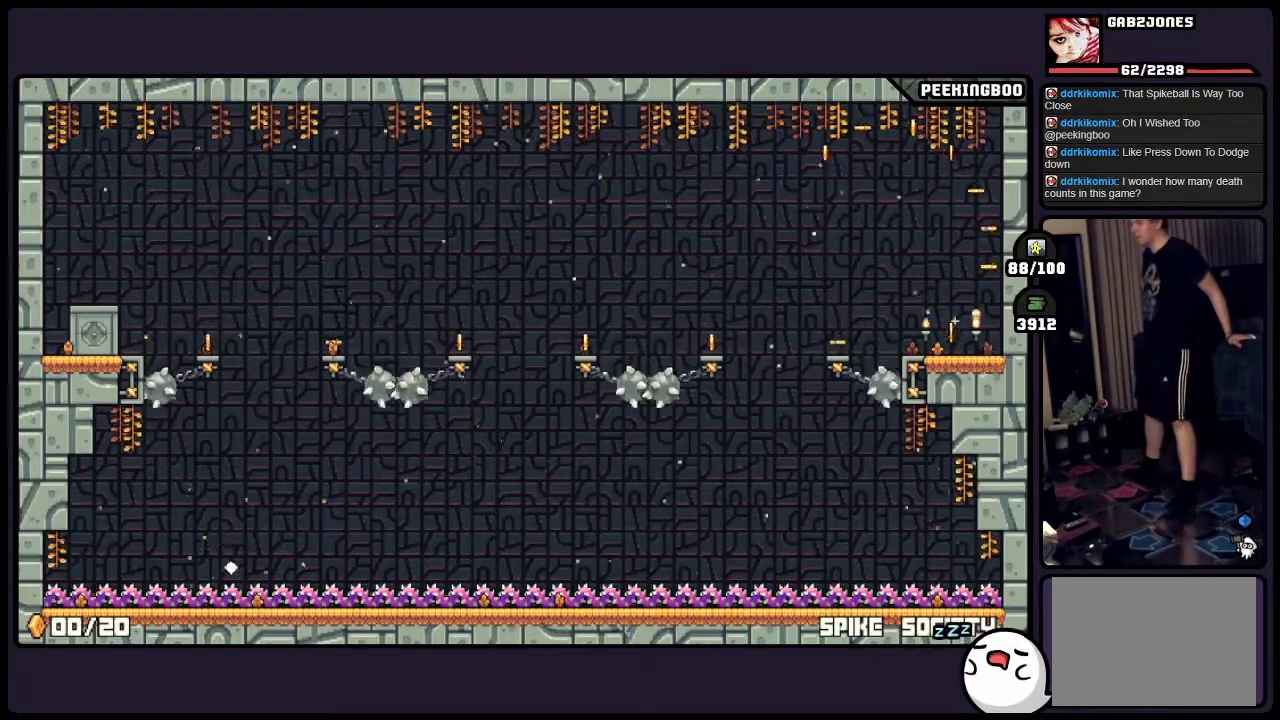
{"buttons": [], "events": []}
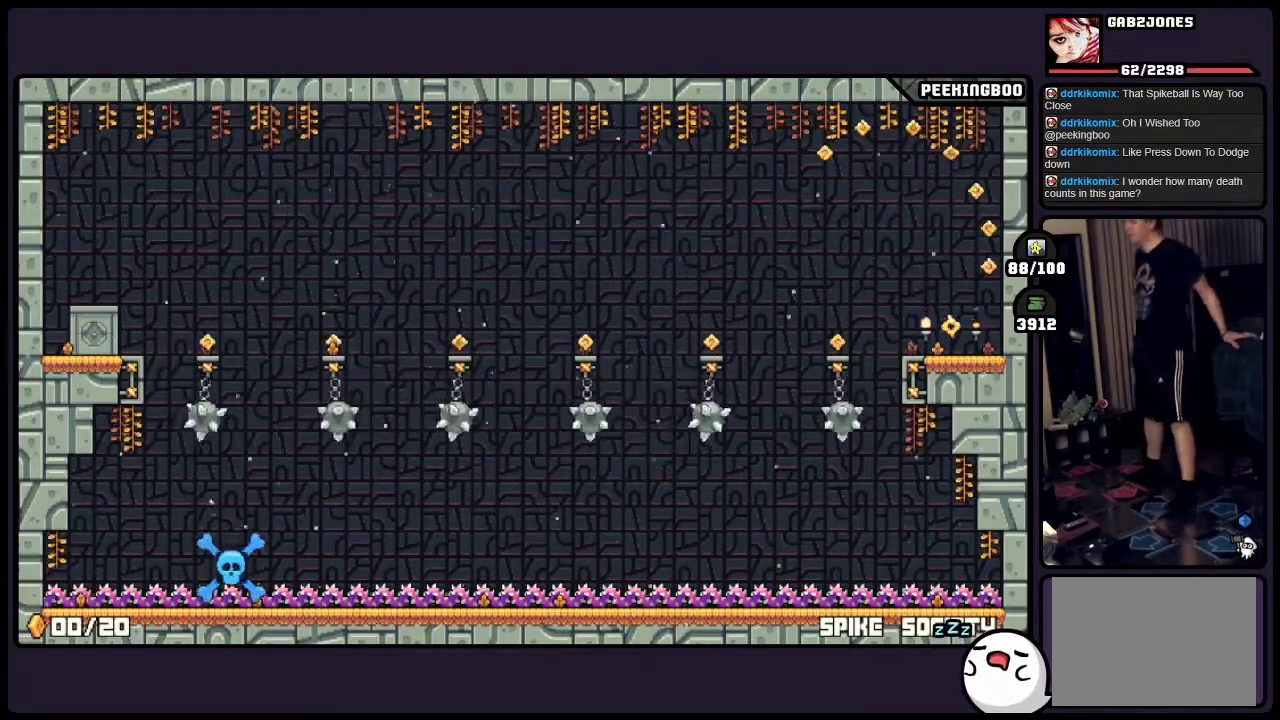
{"buttons": [], "events": []}
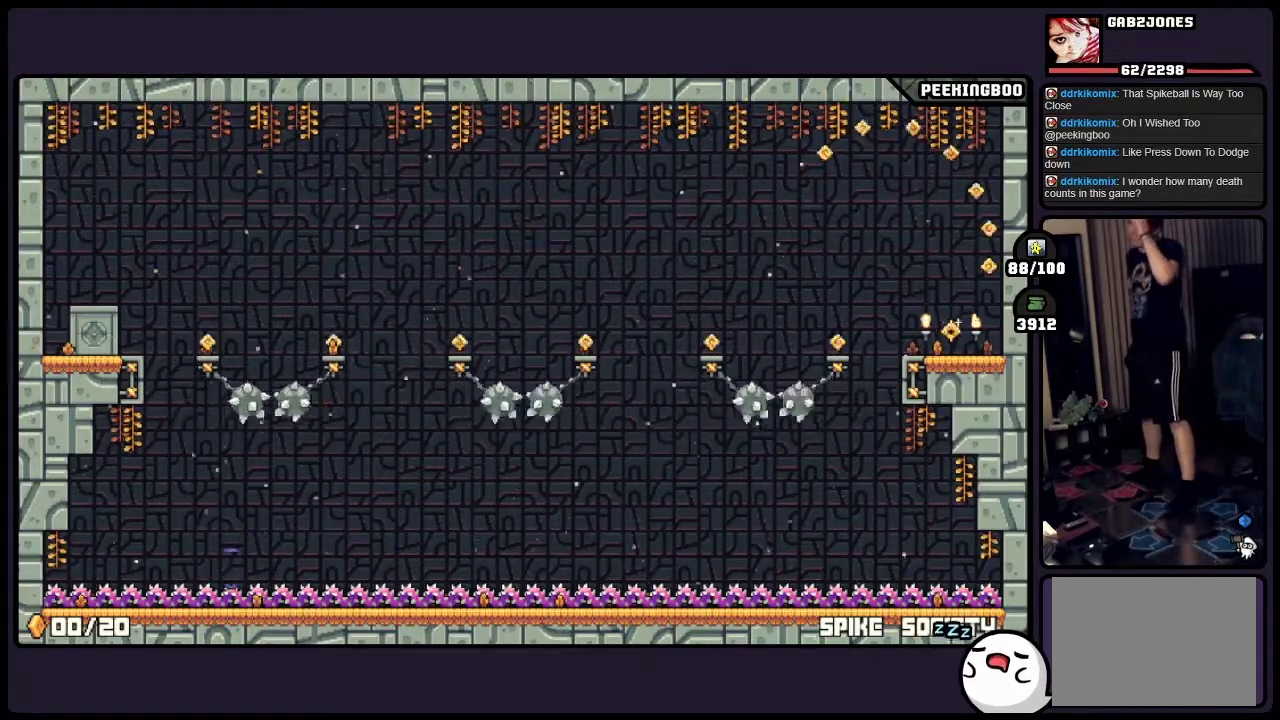
{"buttons": [], "events": []}
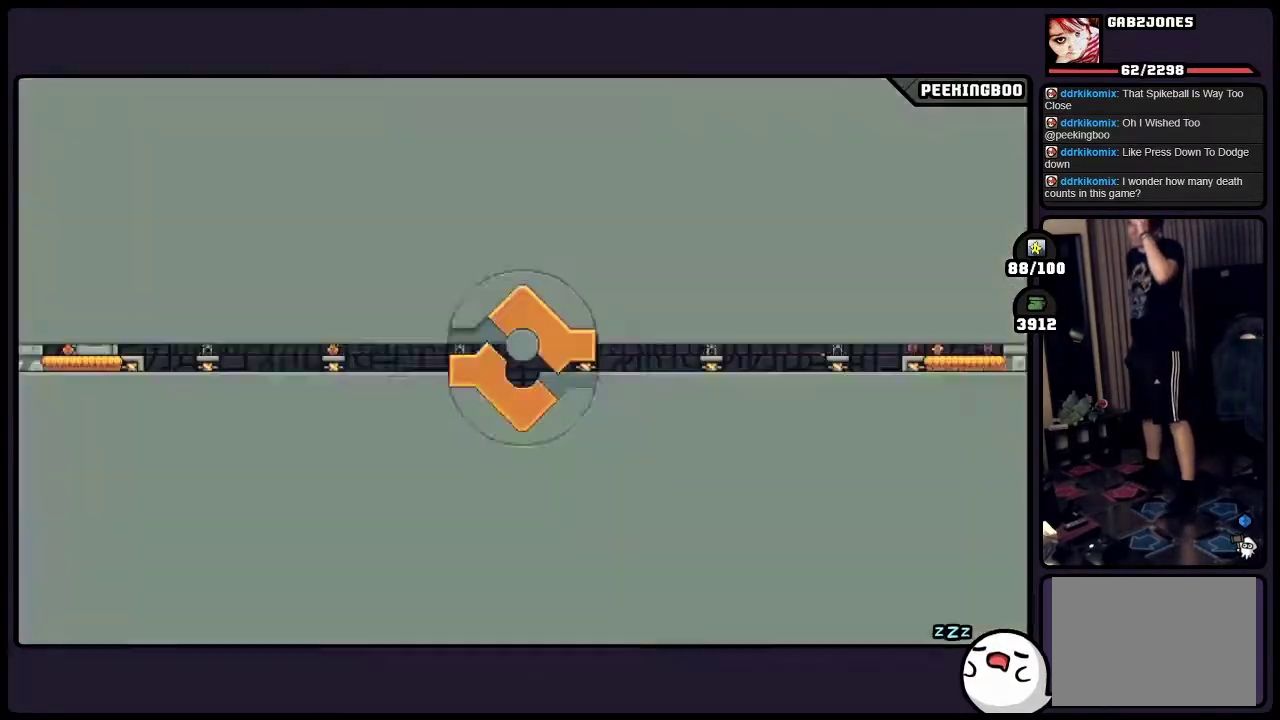
{"buttons": [], "events": []}
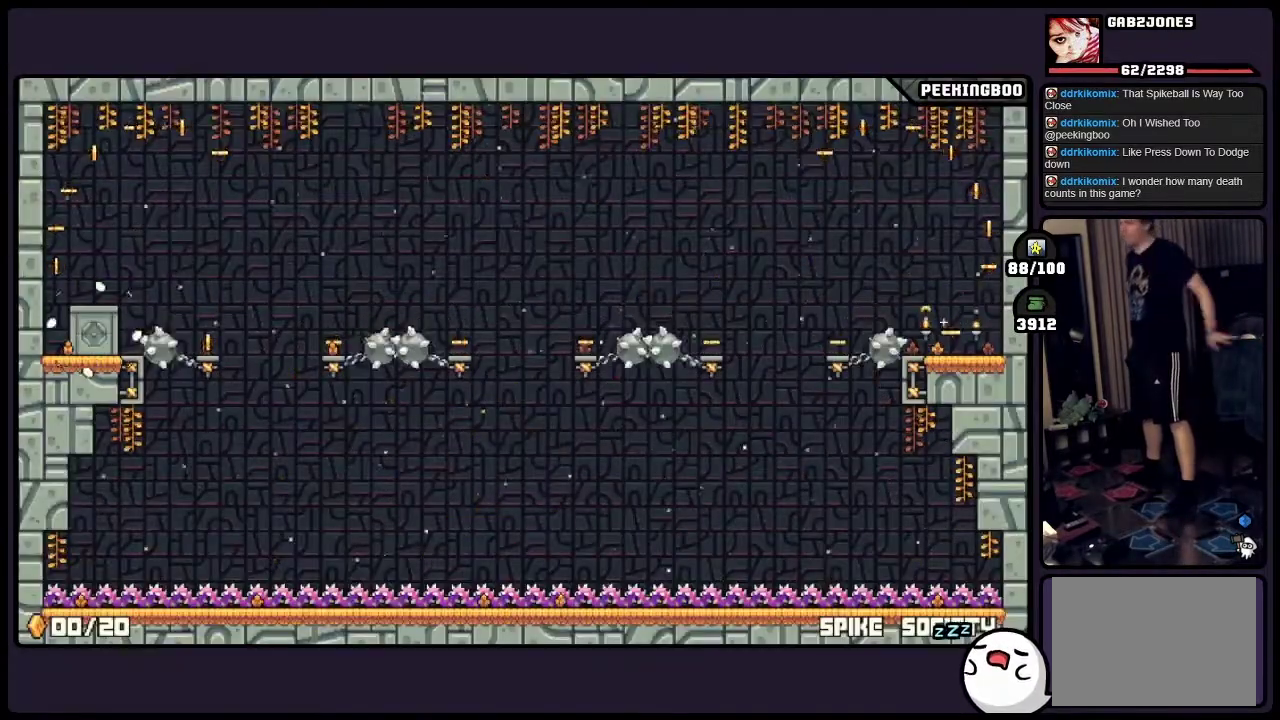
{"buttons": [], "events": []}
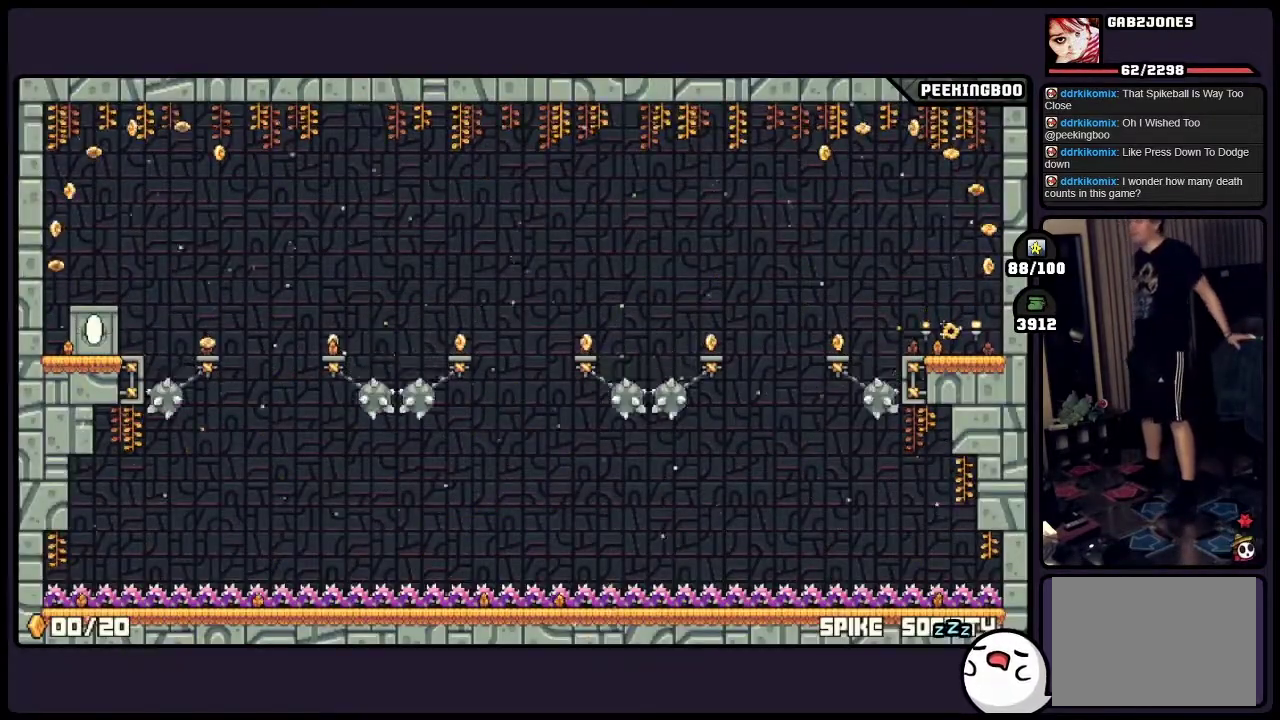
{"buttons": [], "events": []}
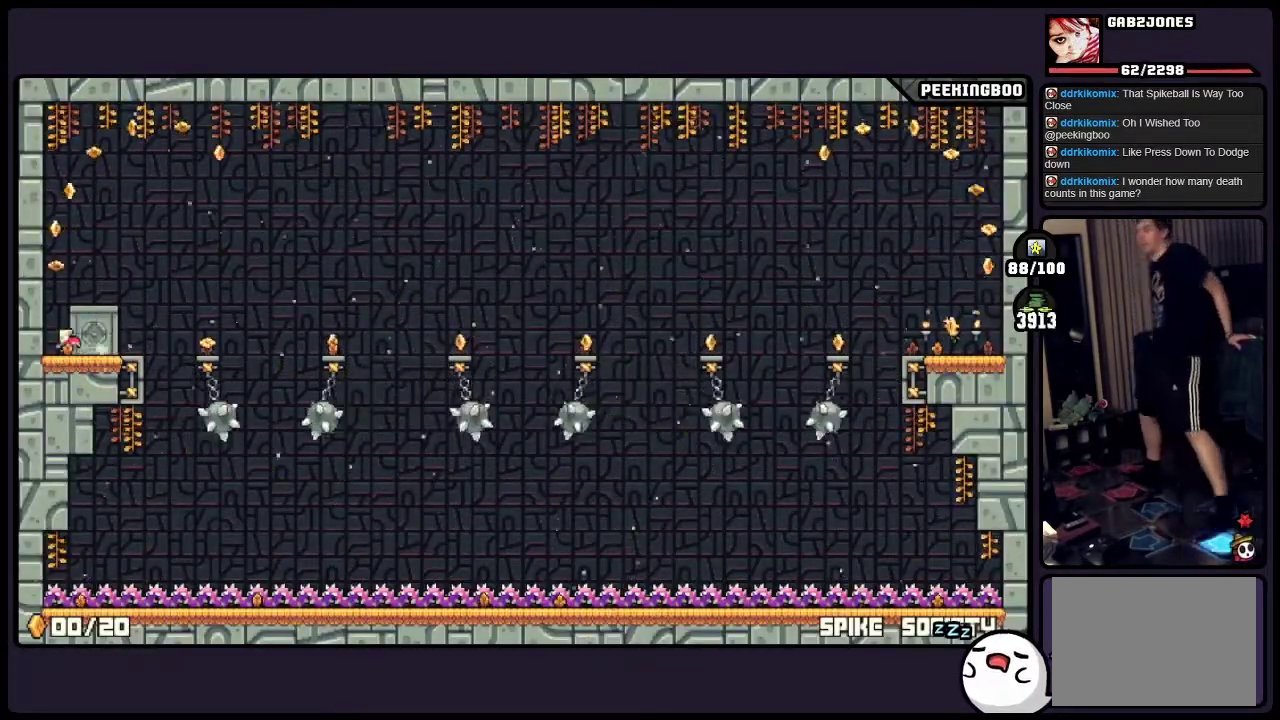
{"buttons": ["A"], "events": [[67, "A", "down"]]}
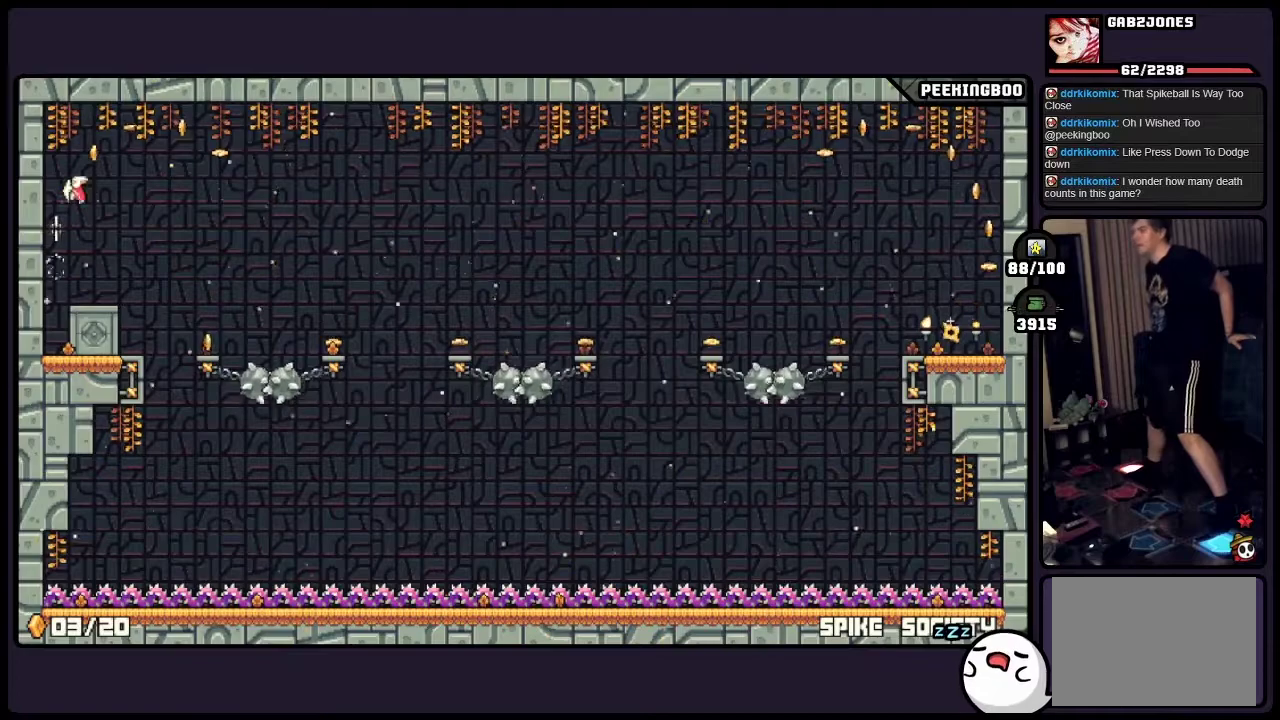
{"buttons": [], "events": [[233, "A", "up"]]}
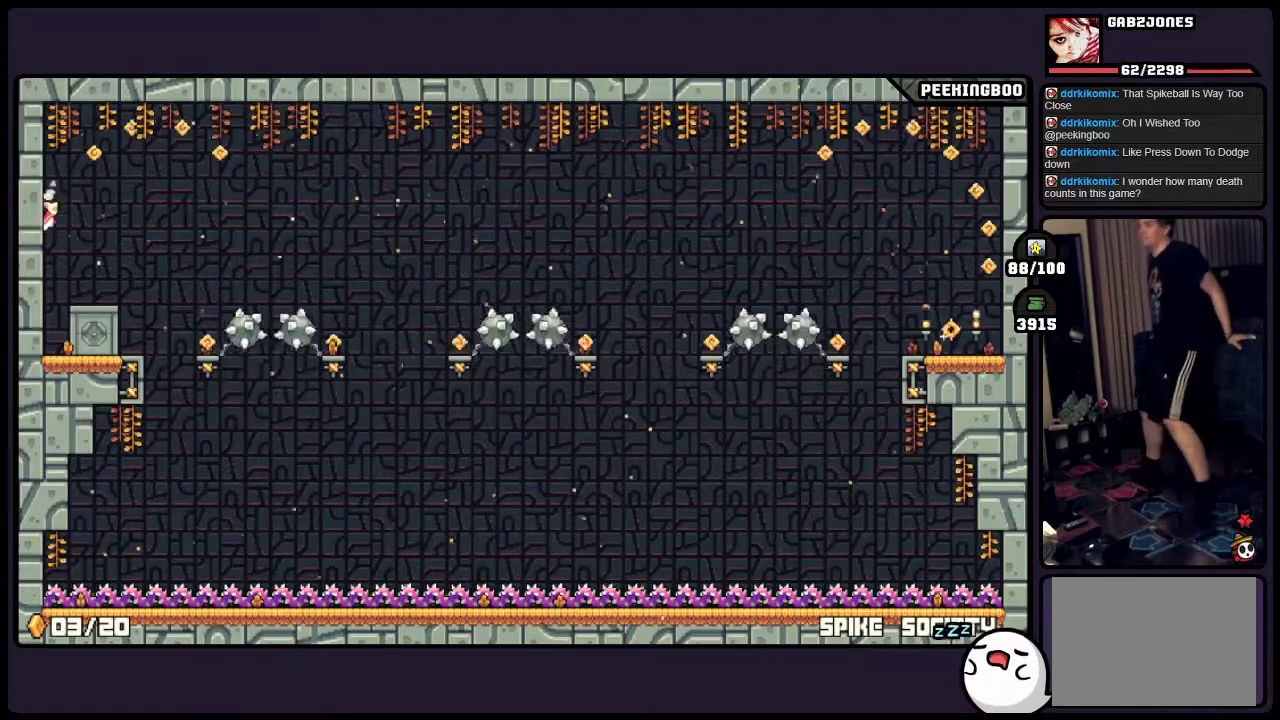
{"buttons": ["A"], "events": [[183, "A", "down"], [350, "X", "down"], [400, "X", "up"]]}
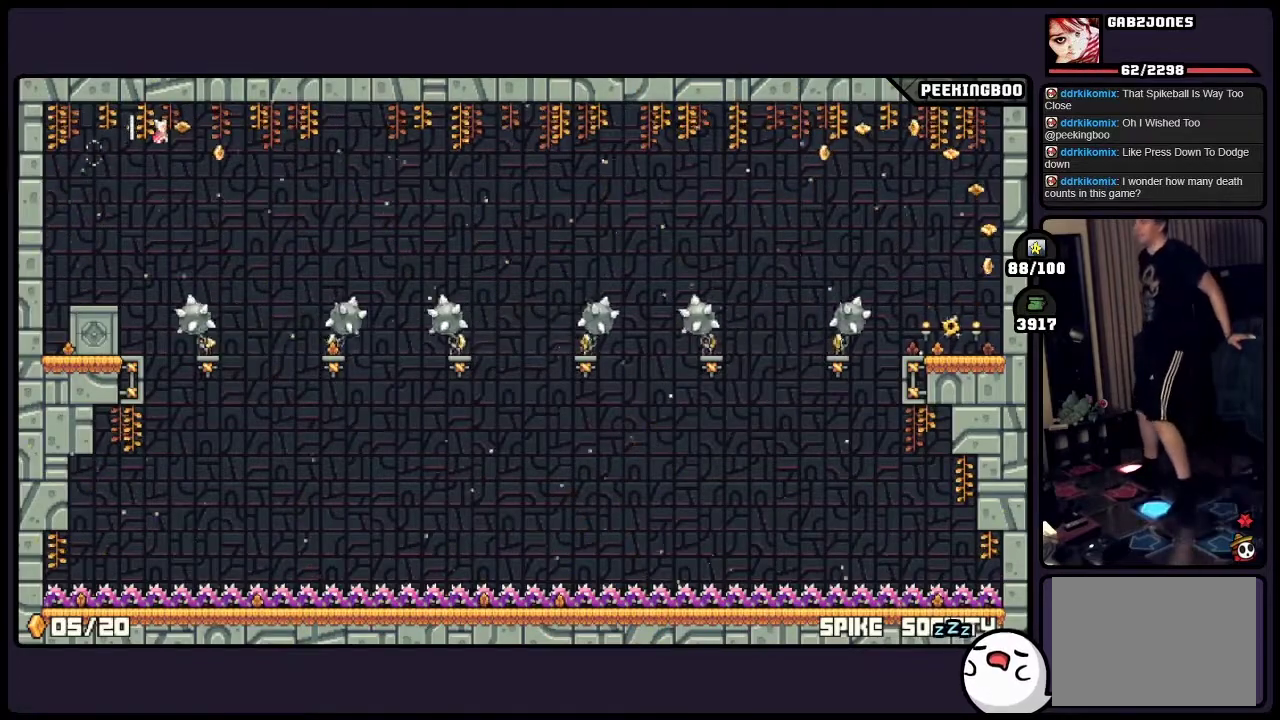
{"buttons": ["A"], "events": []}
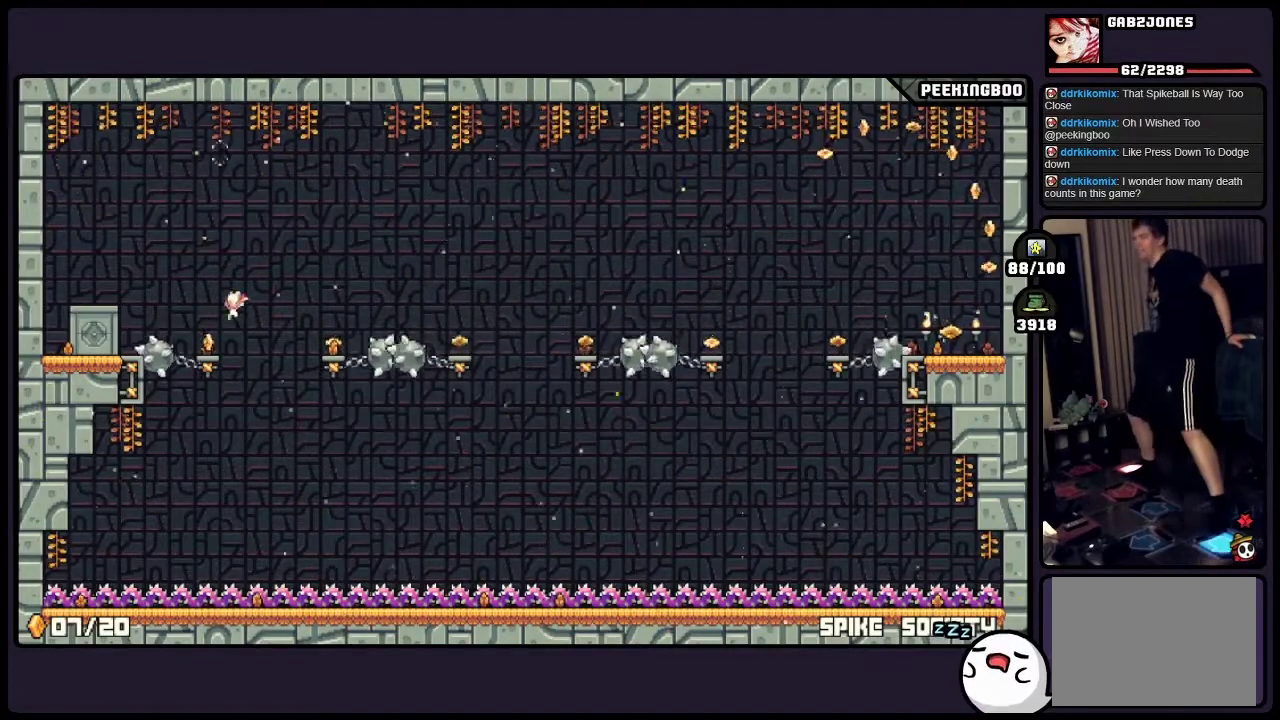
{"buttons": [], "events": [[233, "A", "up"]]}
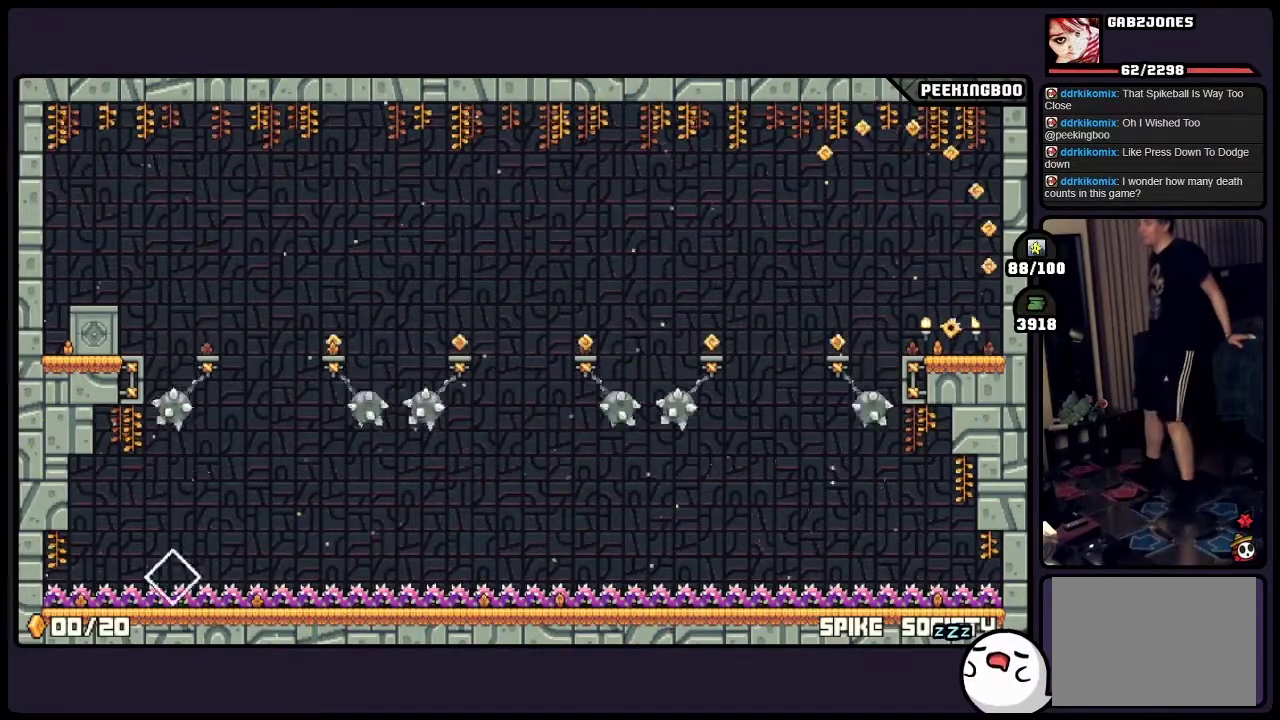
{"buttons": [], "events": []}
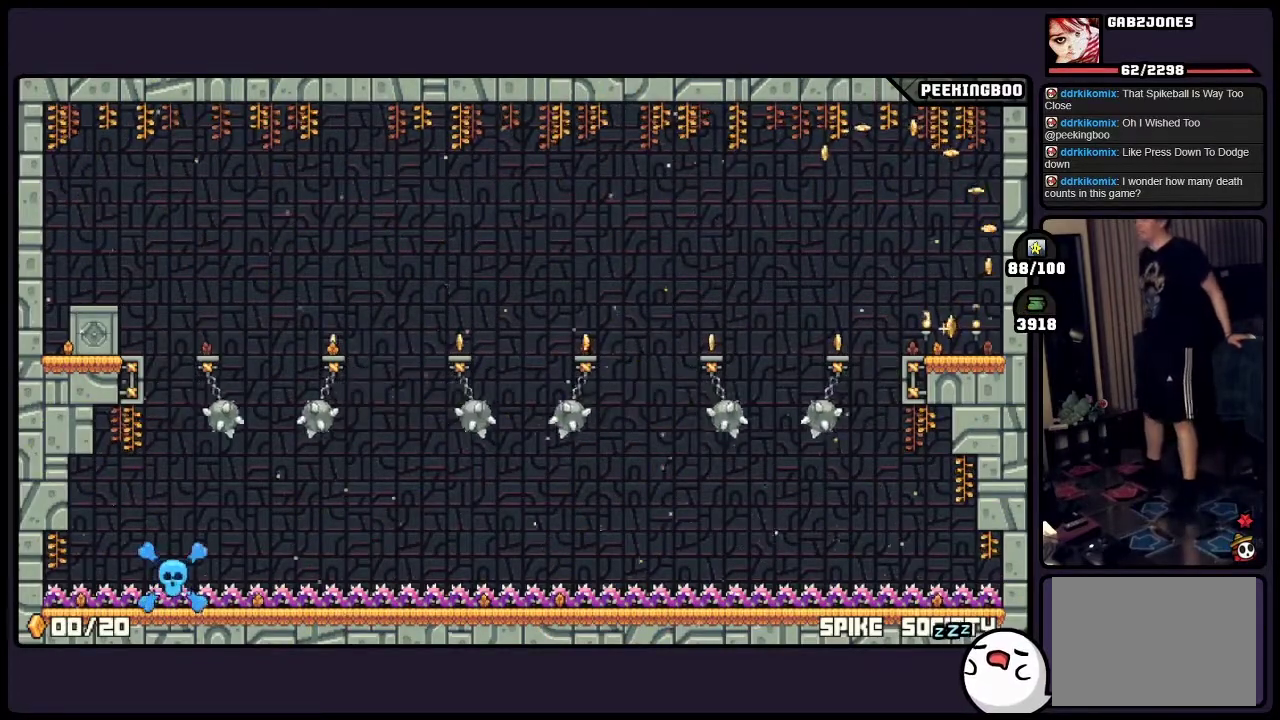
{"buttons": [], "events": []}
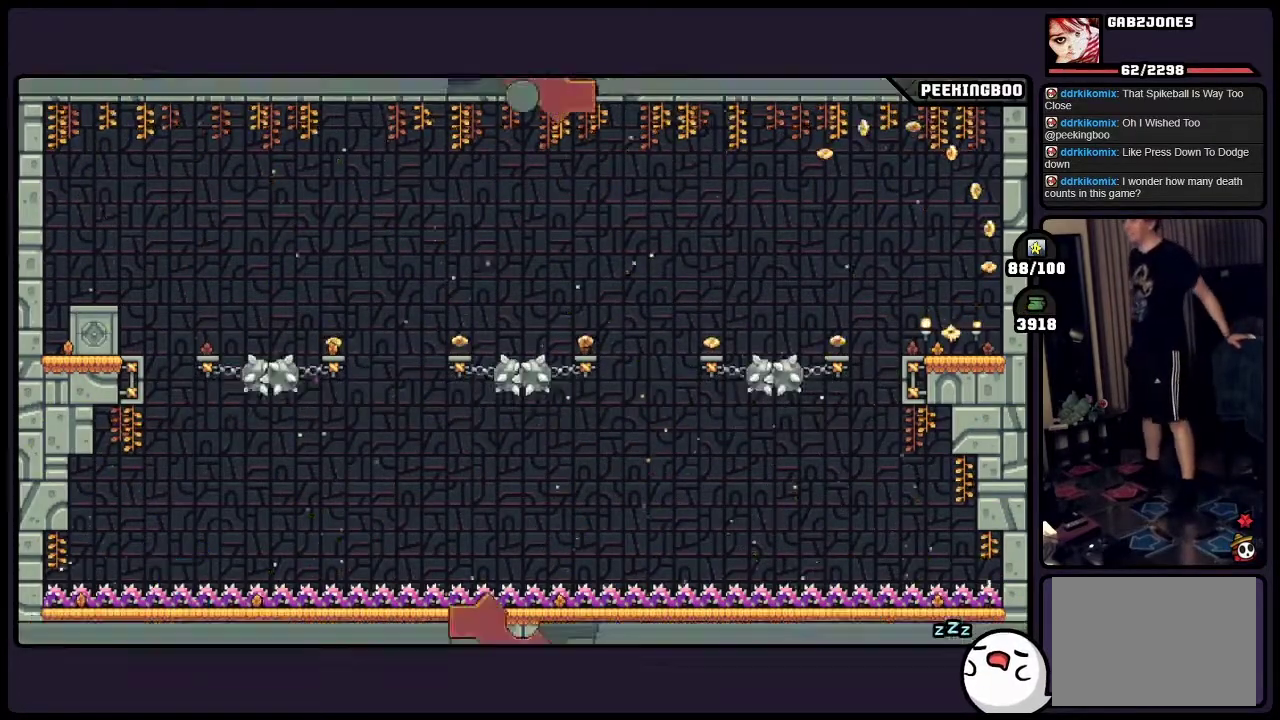
{"buttons": [], "events": []}
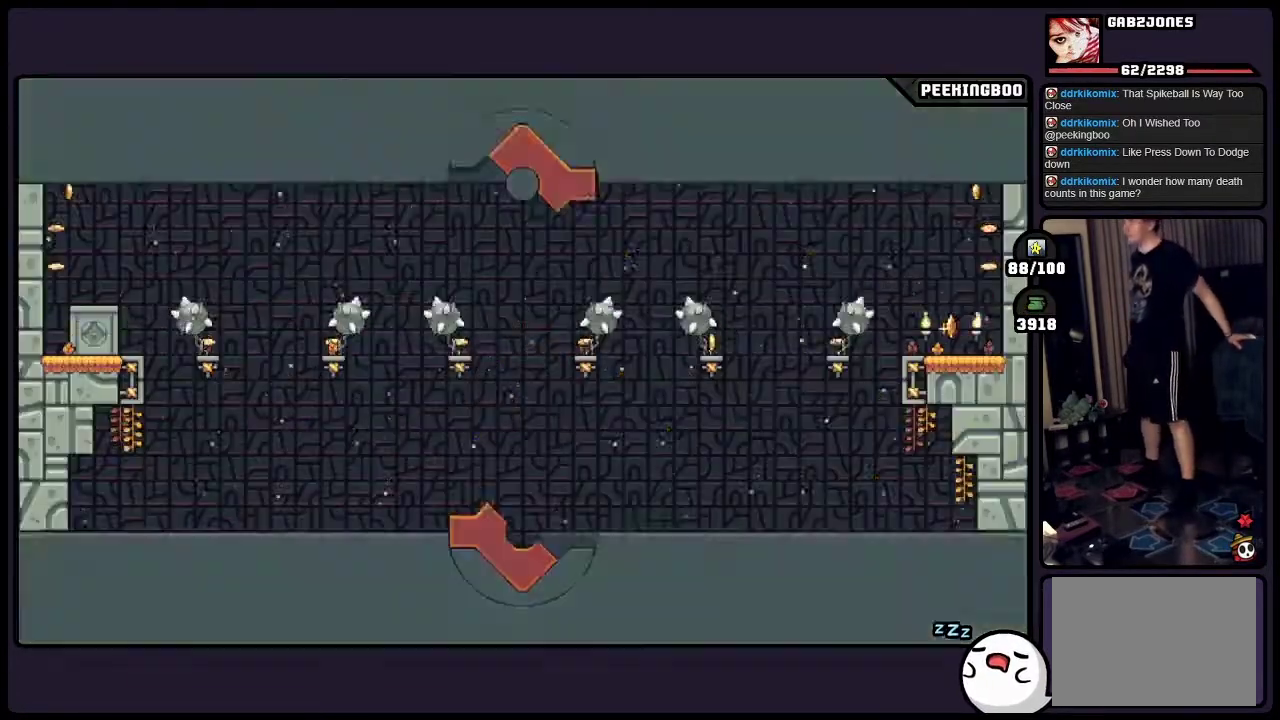
{"buttons": [], "events": []}
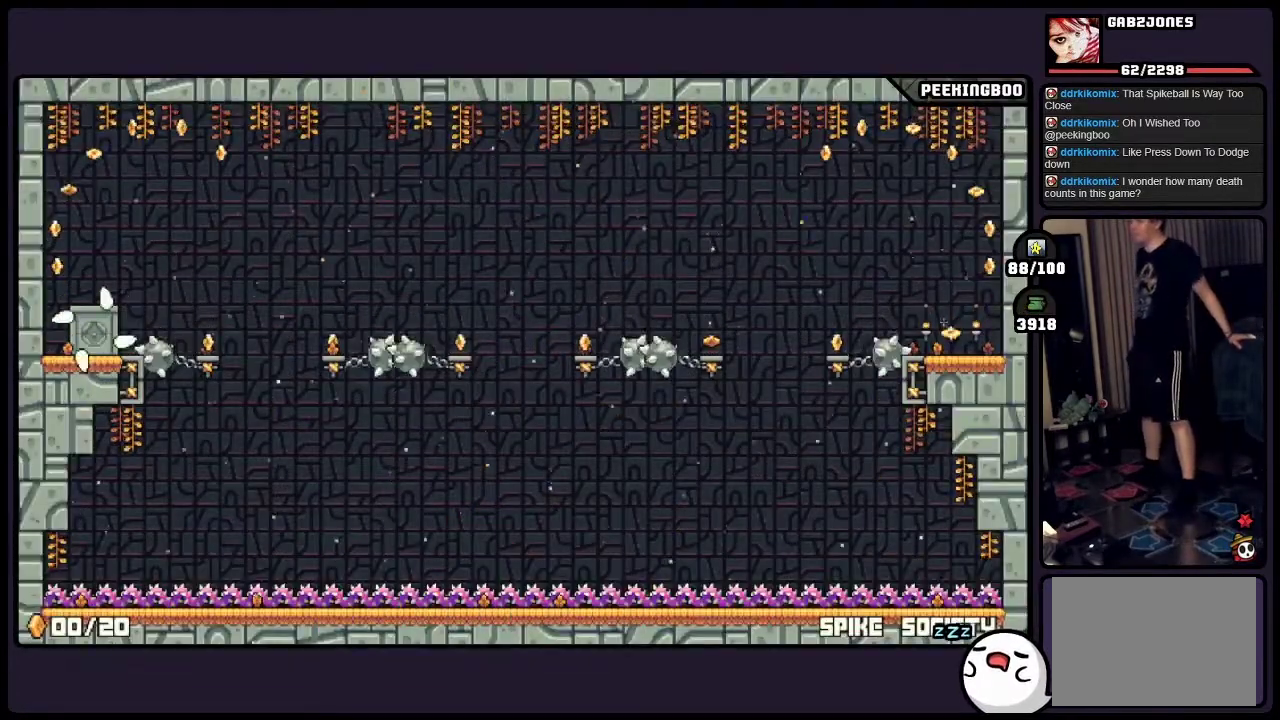
{"buttons": [], "events": []}
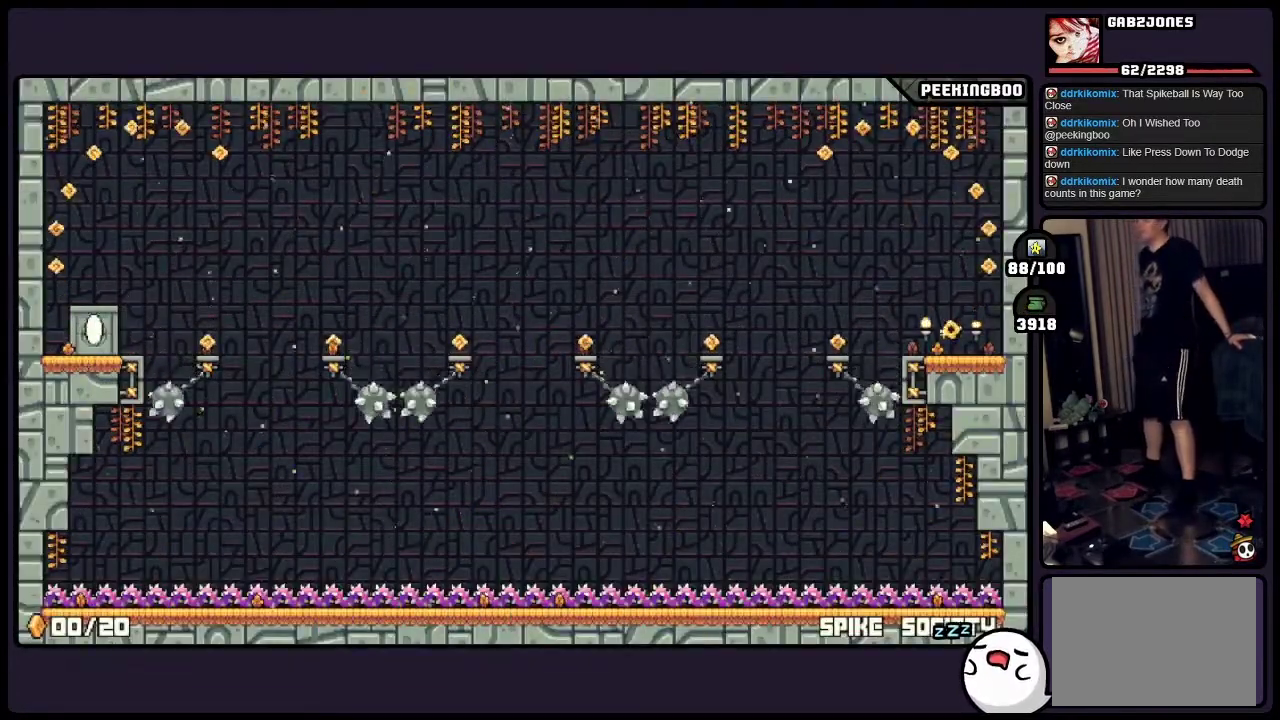
{"buttons": [], "events": []}
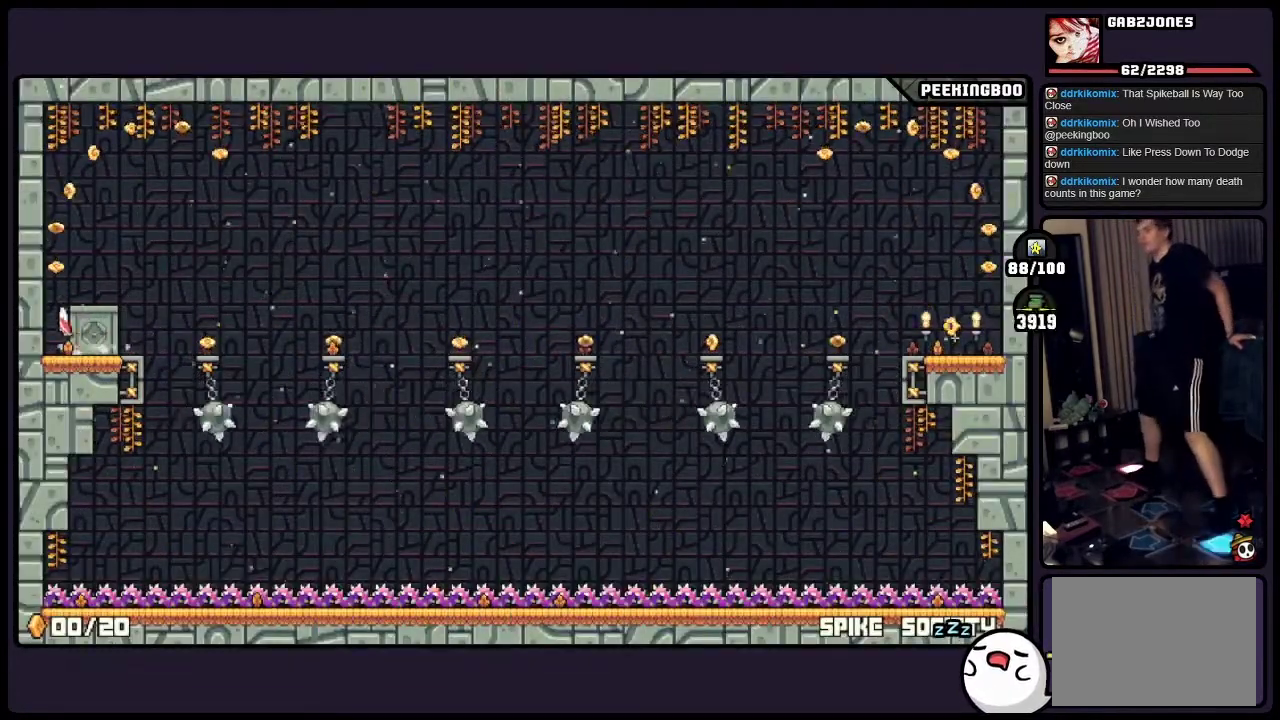
{"buttons": ["A"], "events": [[17, "A", "down"], [183, "A", "up"], [233, "A", "down"]]}
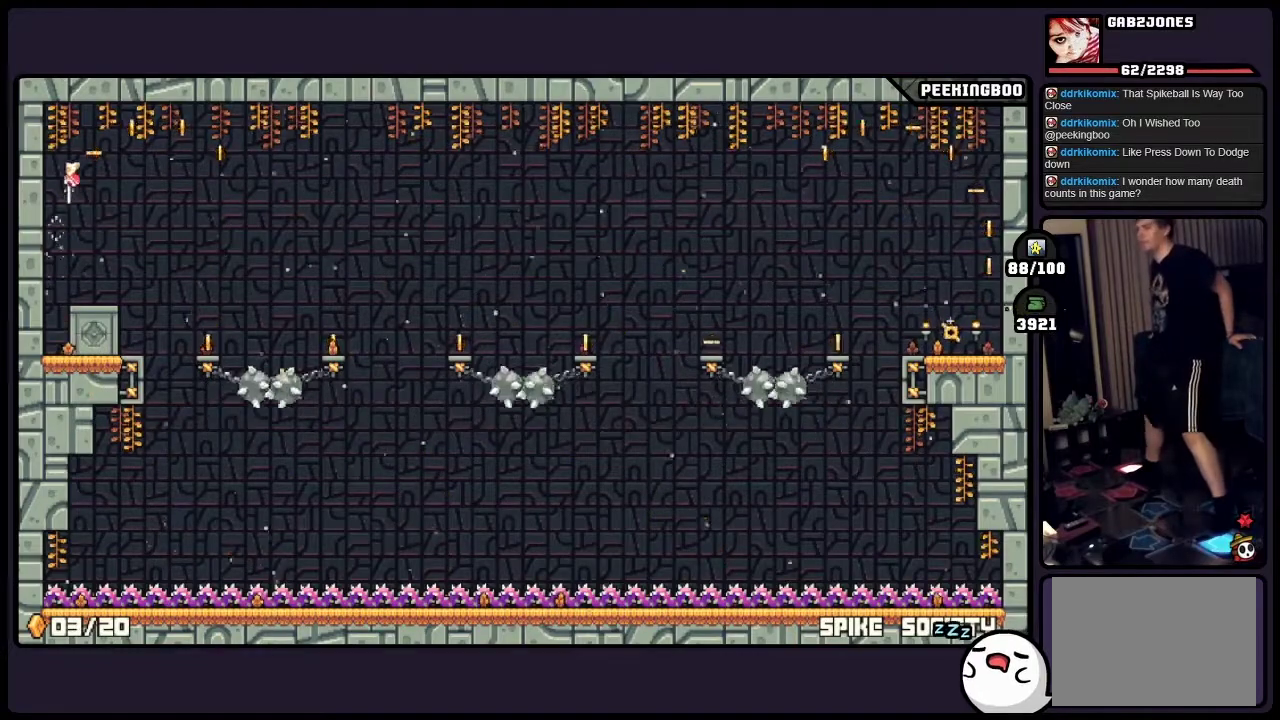
{"buttons": [], "events": [[183, "A", "up"]]}
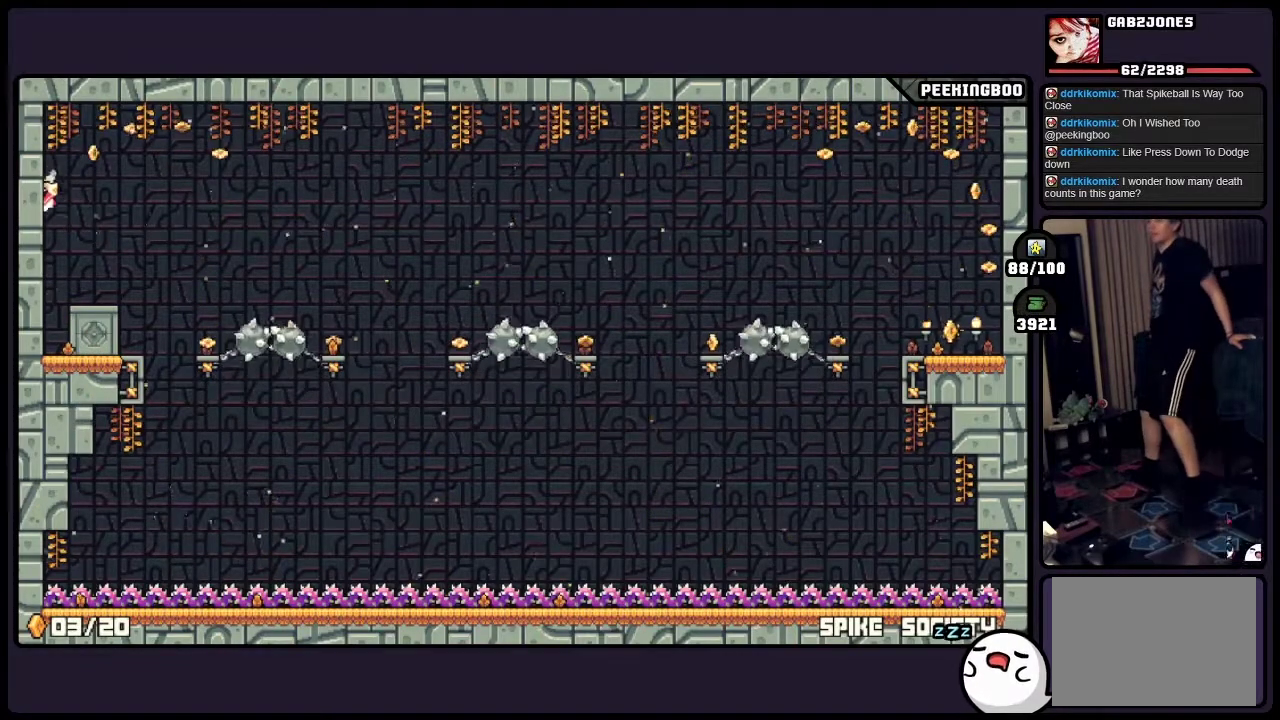
{"buttons": ["A"], "events": [[183, "A", "down"], [350, "X", "down"], [433, "X", "up"]]}
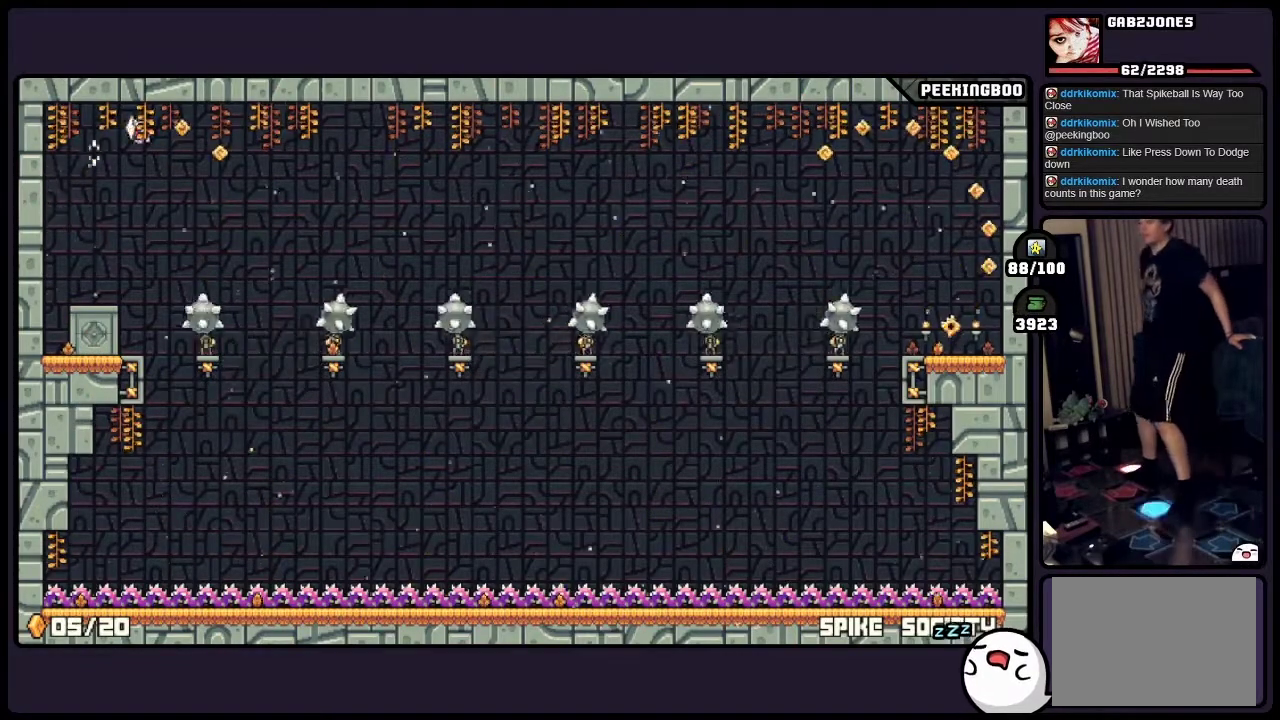
{"buttons": ["A"], "events": []}
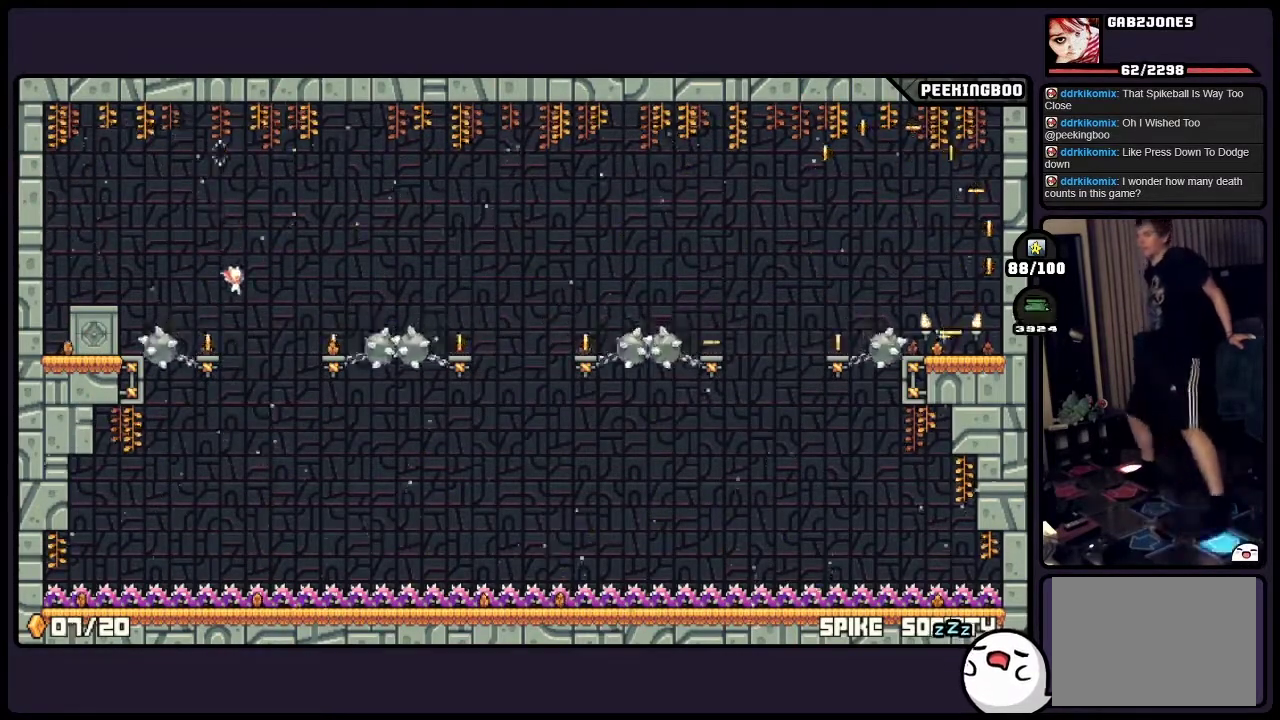
{"buttons": [], "events": [[267, "A", "up"]]}
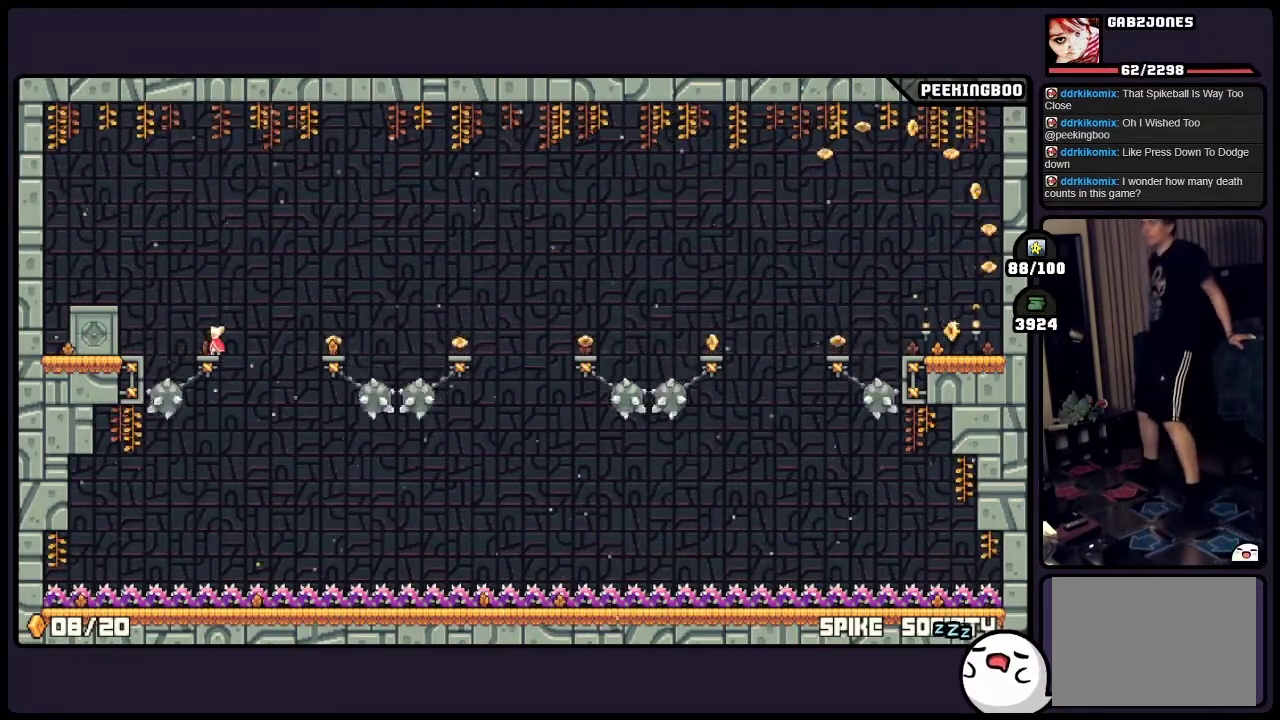
{"buttons": ["A"], "events": [[350, "A", "down"]]}